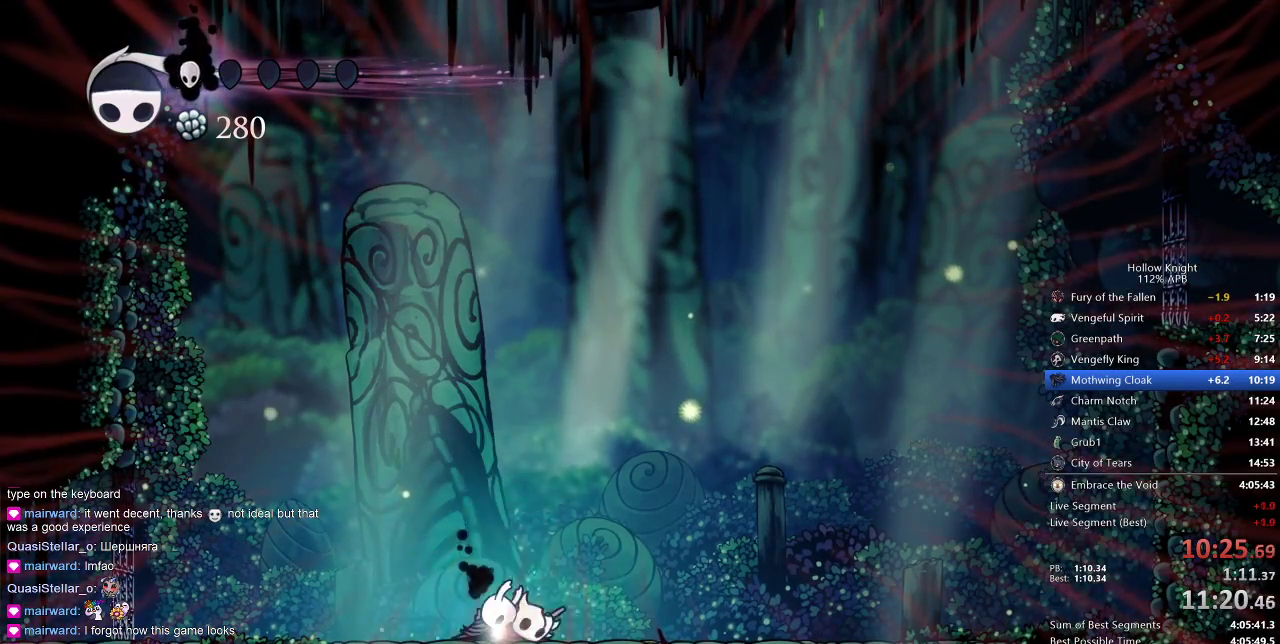
Gameplay with keyboard; each line is a JSON object with the keys held at the frame after it. "events" lists presses ("down") and releases ("up") of "cdash", "dash", "dnail", "down", "heal", "inv", "jump", "left", "nail", "right", "spell" and "up" between this image and that frame as [ms after this image, input, new state], when the widget could be followed in between. No other keys are recorded. Mouse input is not recorded. Key names are as the overlay labels them; some are game actions (e.g. jump) rather than physical keys.
{"keys": ["down"], "events": [[100, "down", "up"], [150, "down", "down"], [250, "down", "up"], [283, "down", "down"], [383, "down", "up"], [433, "down", "down"]]}
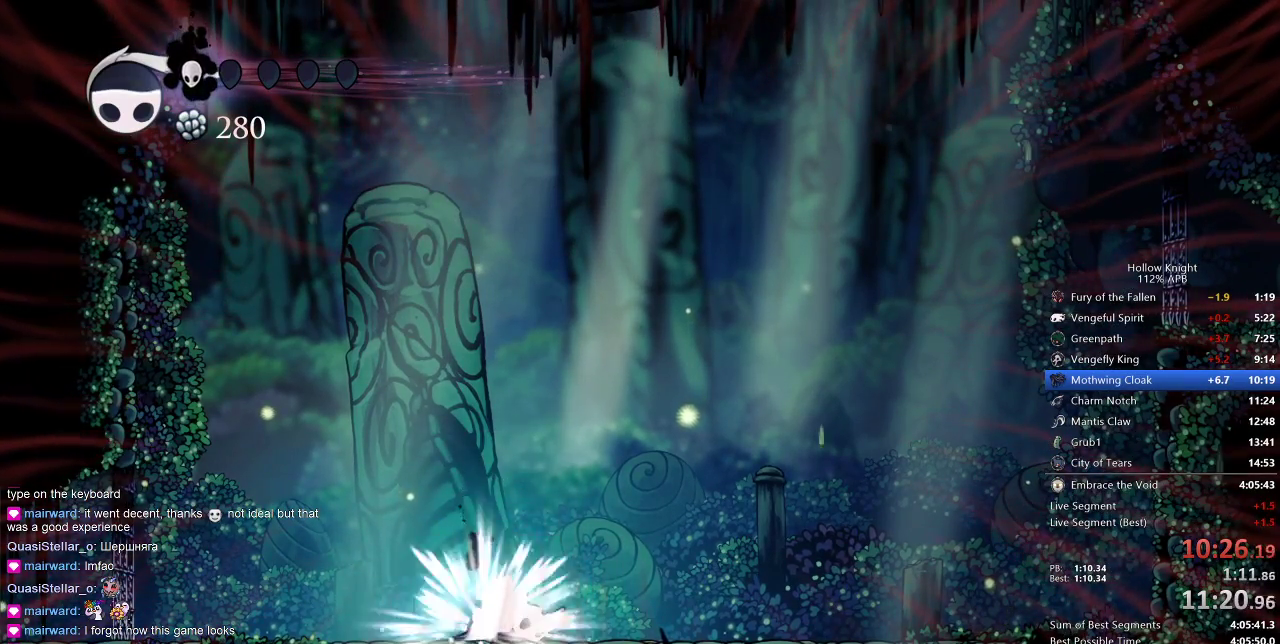
{"keys": [], "events": [[17, "down", "up"], [50, "down", "down"], [200, "down", "up"], [300, "down", "down"], [400, "down", "up"]]}
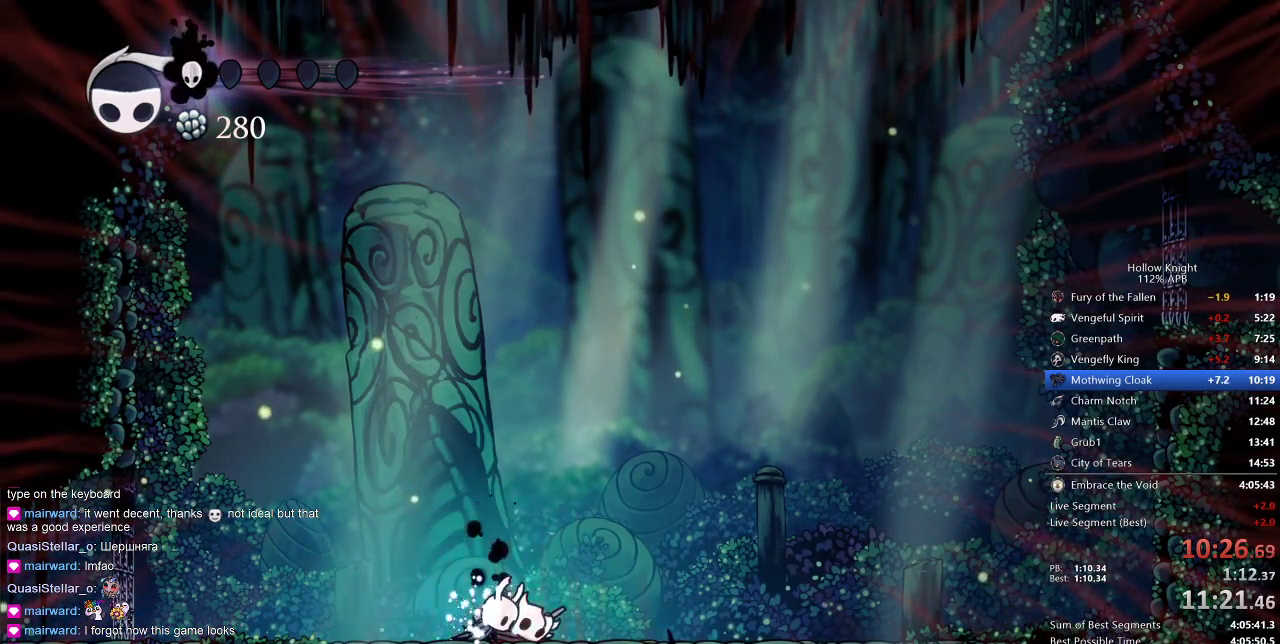
{"keys": [], "events": []}
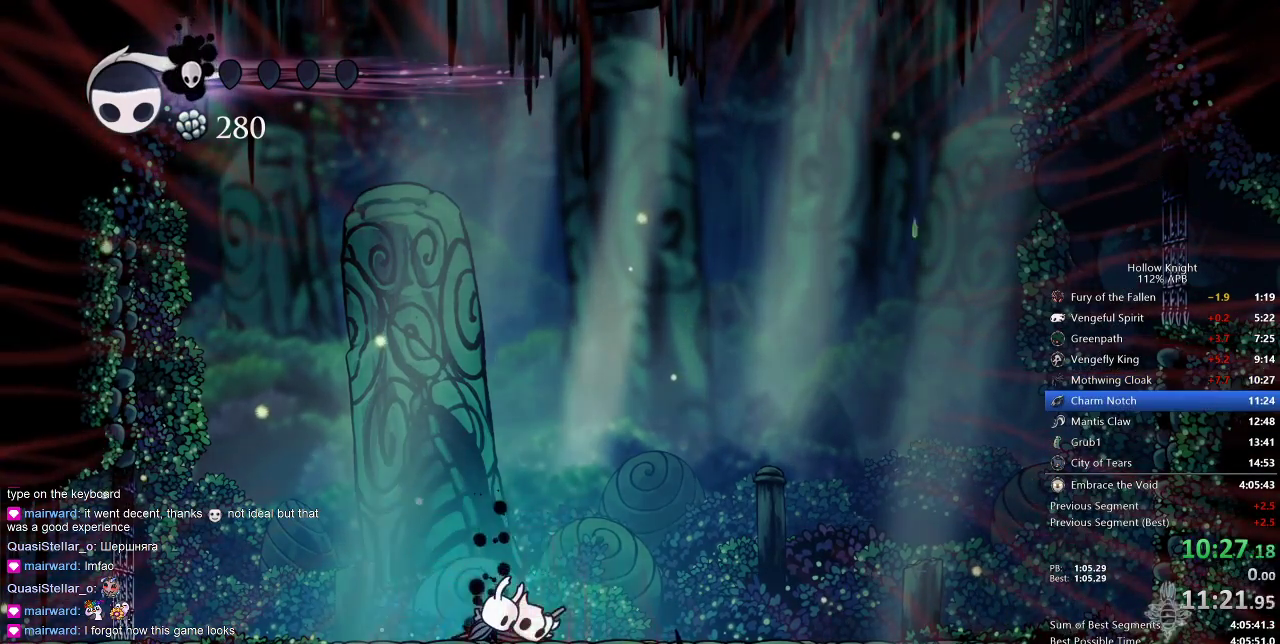
{"keys": [], "events": []}
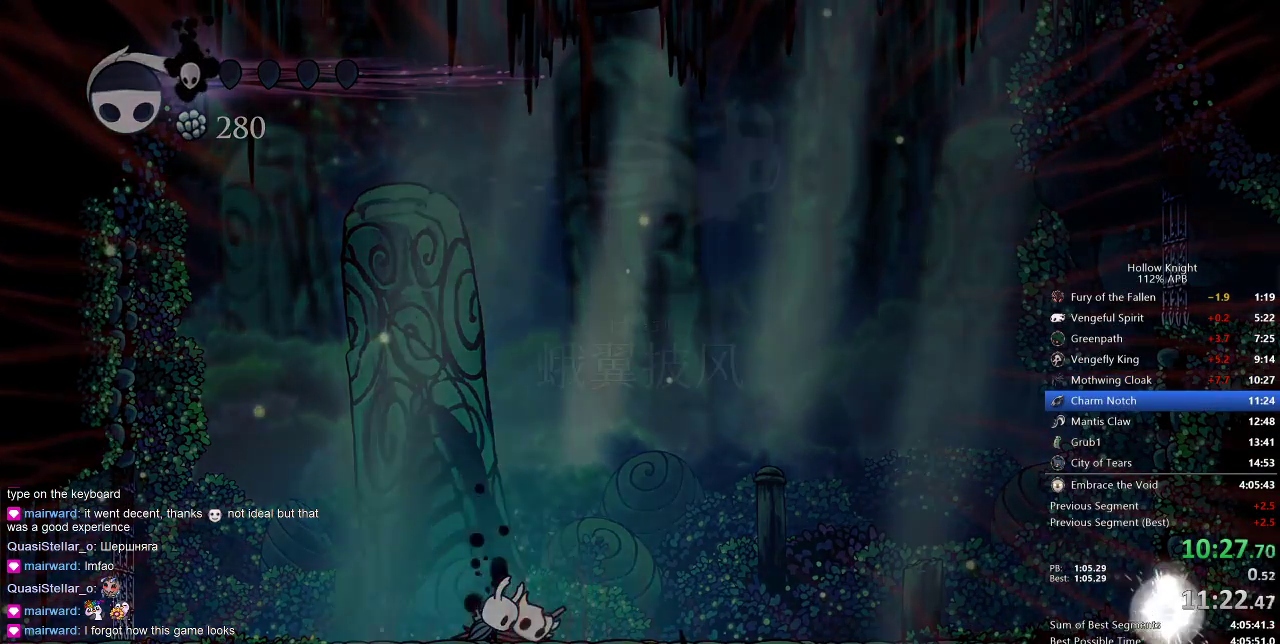
{"keys": ["jump"], "events": [[433, "jump", "down"]]}
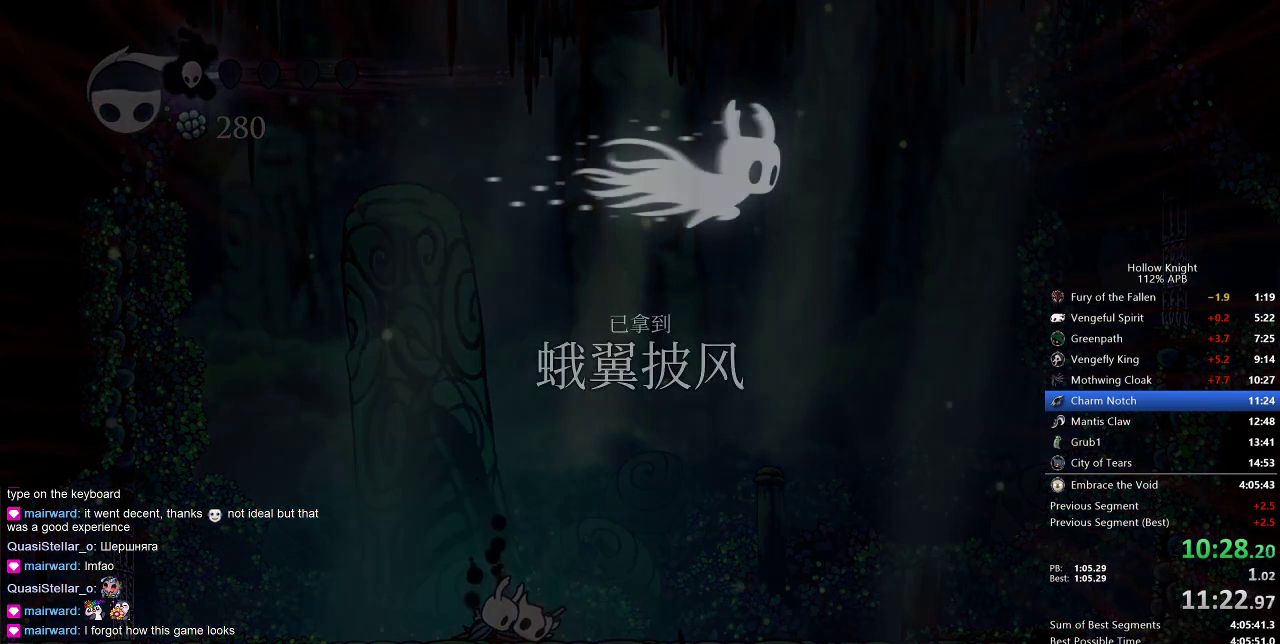
{"keys": [], "events": [[17, "jump", "up"], [83, "jump", "down"], [183, "jump", "up"]]}
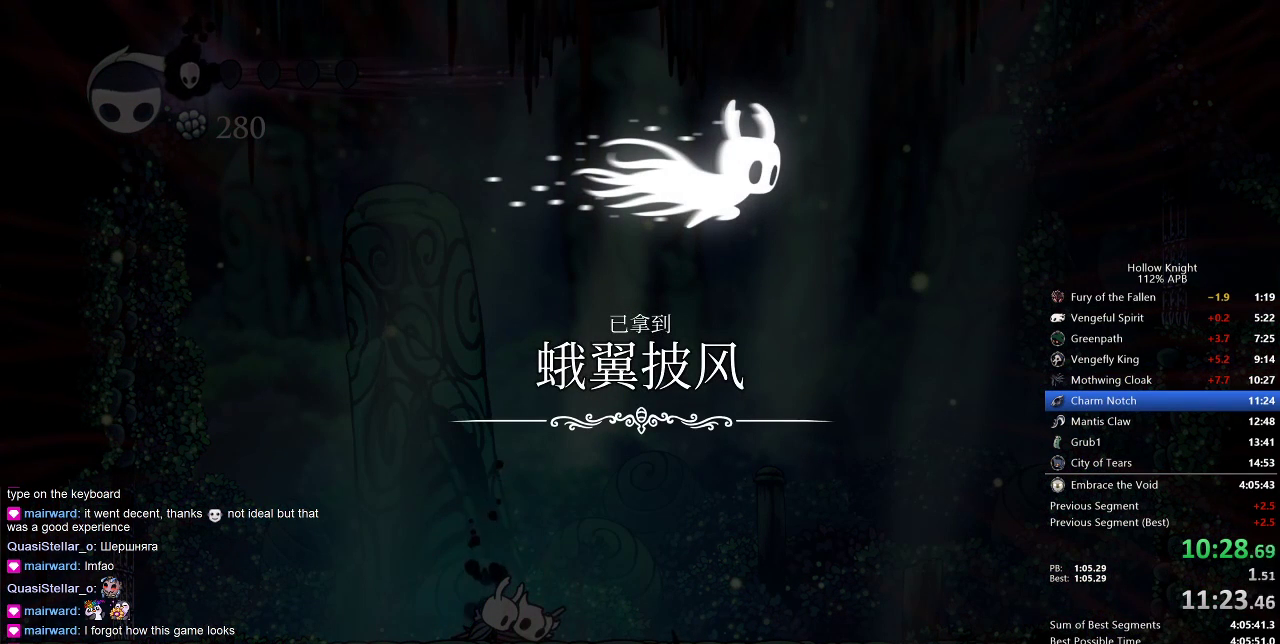
{"keys": ["jump"], "events": [[150, "jump", "down"], [200, "jump", "up"], [333, "jump", "down"], [400, "jump", "up"], [483, "jump", "down"]]}
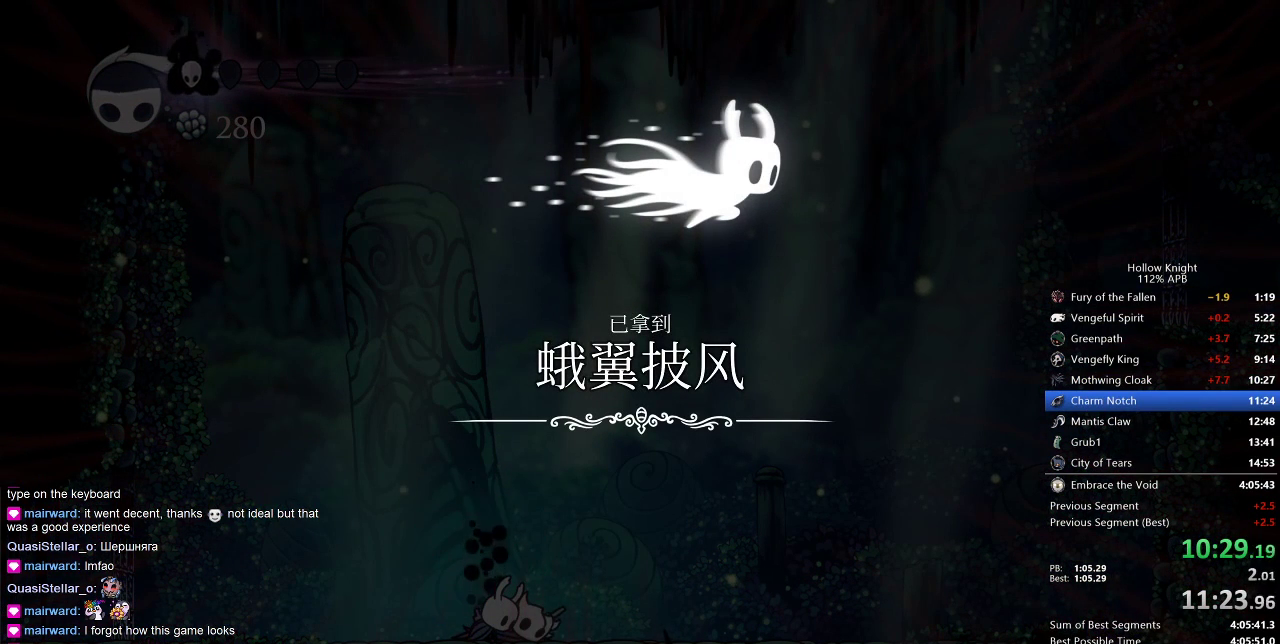
{"keys": ["nail"], "events": [[67, "jump", "up"], [167, "jump", "down"], [200, "jump", "up"], [267, "nail", "down"], [350, "jump", "down"], [350, "nail", "up"], [450, "jump", "up"], [450, "nail", "down"]]}
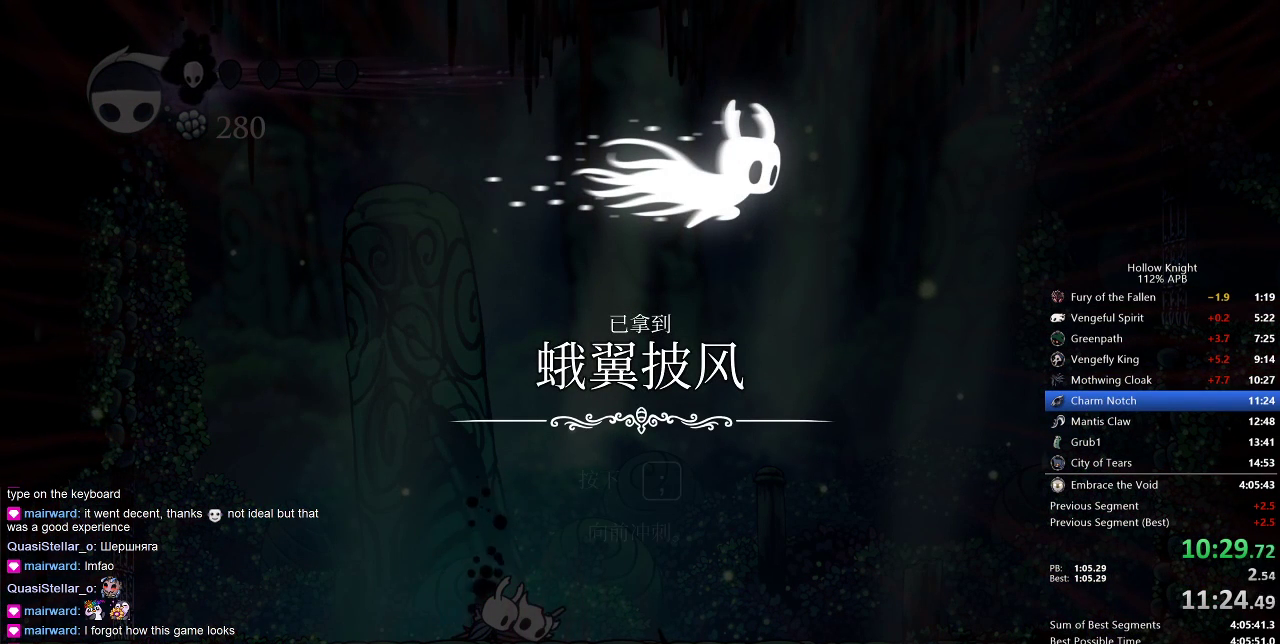
{"keys": ["jump"], "events": [[33, "jump", "down"], [33, "nail", "up"], [133, "jump", "up"], [133, "nail", "down"], [233, "jump", "down"], [233, "nail", "up"], [333, "jump", "up"], [333, "nail", "down"], [417, "jump", "down"], [417, "nail", "up"]]}
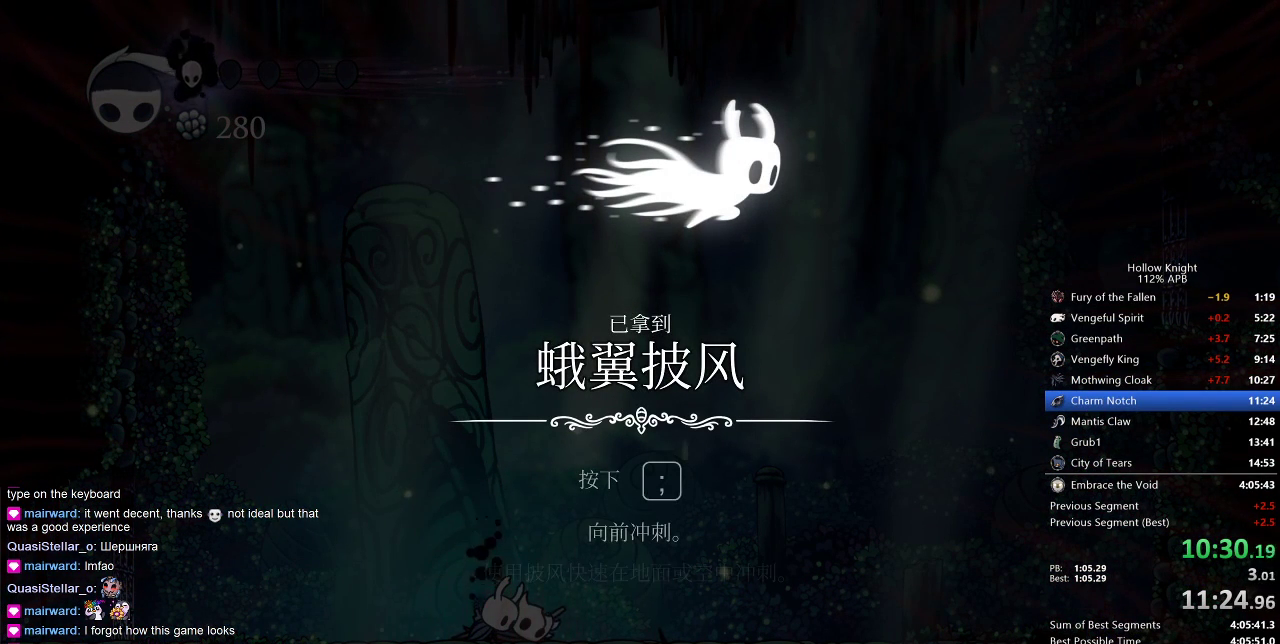
{"keys": ["jump"], "events": [[17, "jump", "up"], [17, "nail", "down"], [100, "jump", "down"], [100, "nail", "up"], [183, "jump", "up"], [183, "nail", "down"], [283, "jump", "down"], [283, "nail", "up"], [350, "jump", "up"], [383, "nail", "down"], [417, "jump", "down"], [417, "nail", "up"]]}
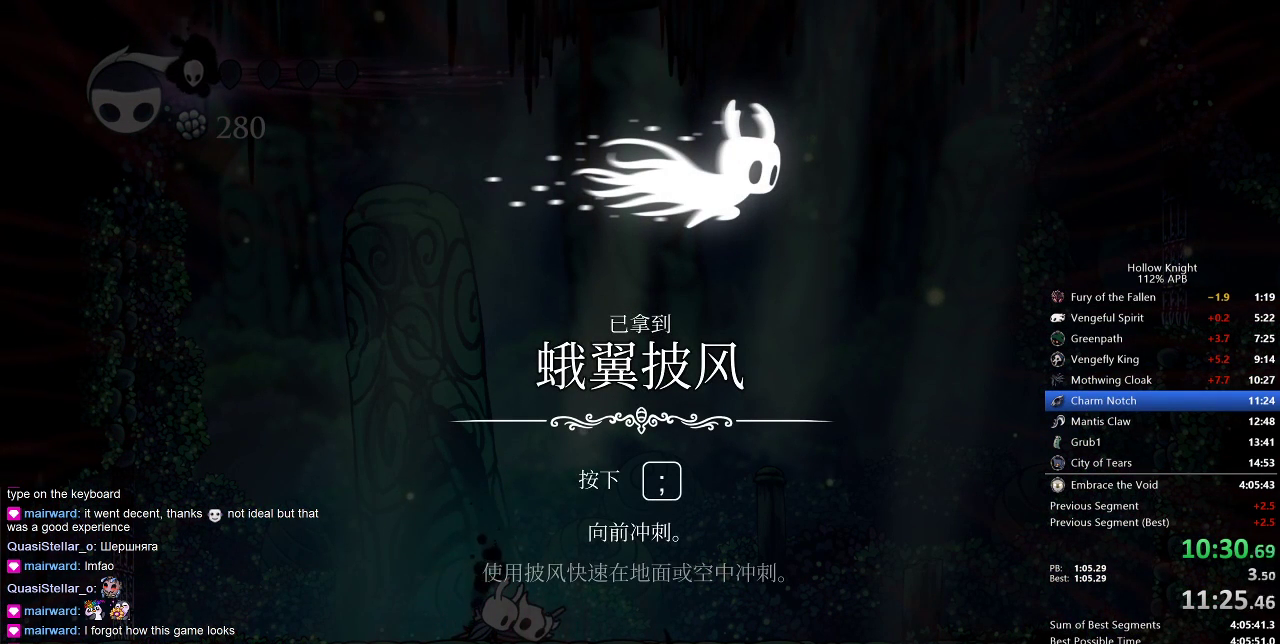
{"keys": ["nail"], "events": [[17, "jump", "up"], [67, "nail", "down"], [117, "jump", "down"], [117, "nail", "up"], [200, "jump", "up"], [200, "nail", "down"], [317, "jump", "down"], [317, "nail", "up"], [400, "jump", "up"], [400, "nail", "down"]]}
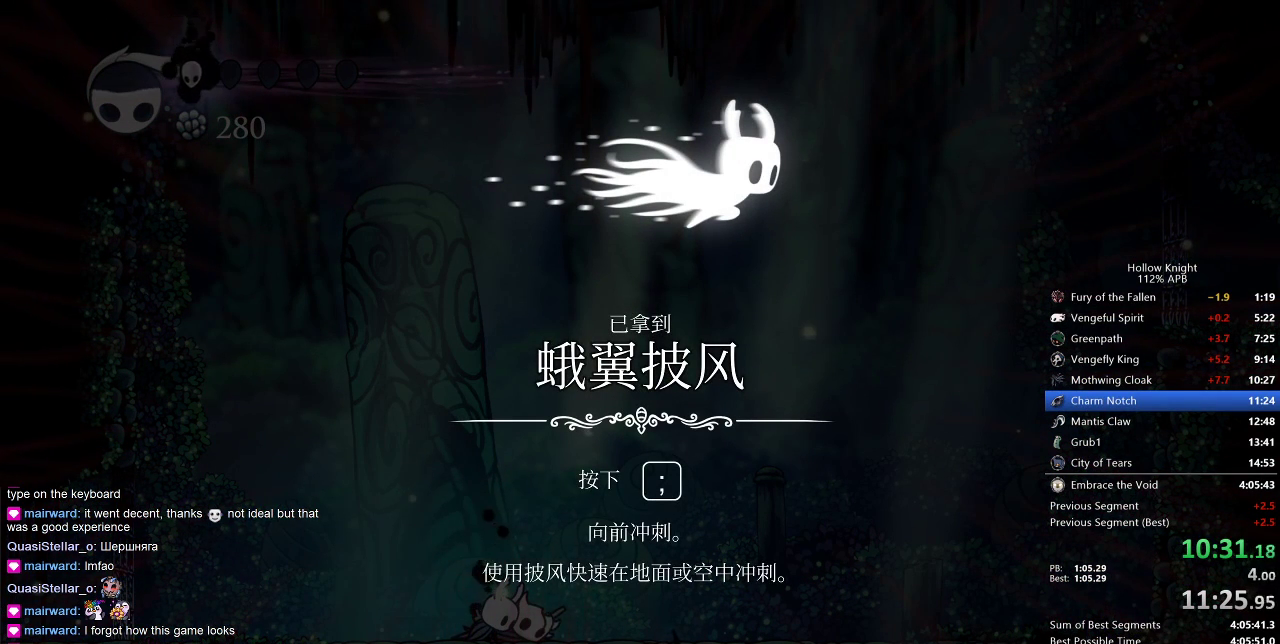
{"keys": [], "events": [[17, "jump", "down"], [33, "nail", "up"], [100, "jump", "up"]]}
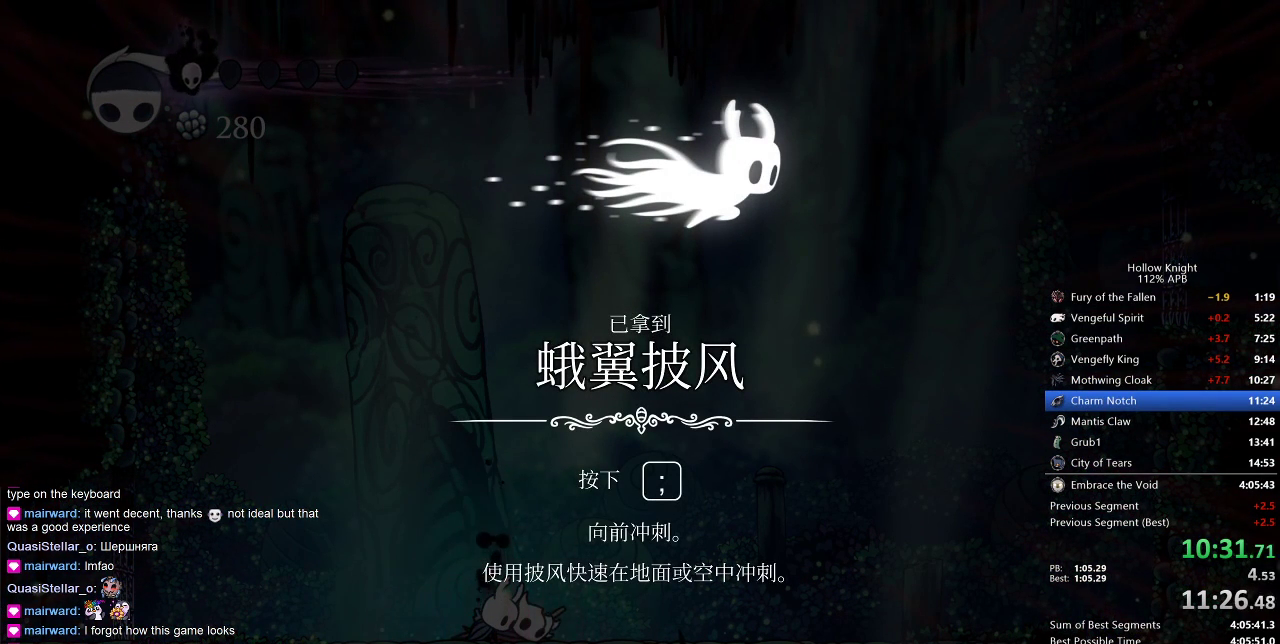
{"keys": [], "events": [[67, "jump", "down"], [100, "jump", "up"], [200, "jump", "down"], [250, "jump", "up"], [283, "jump", "down"], [333, "jump", "up"], [417, "jump", "down"], [483, "jump", "up"]]}
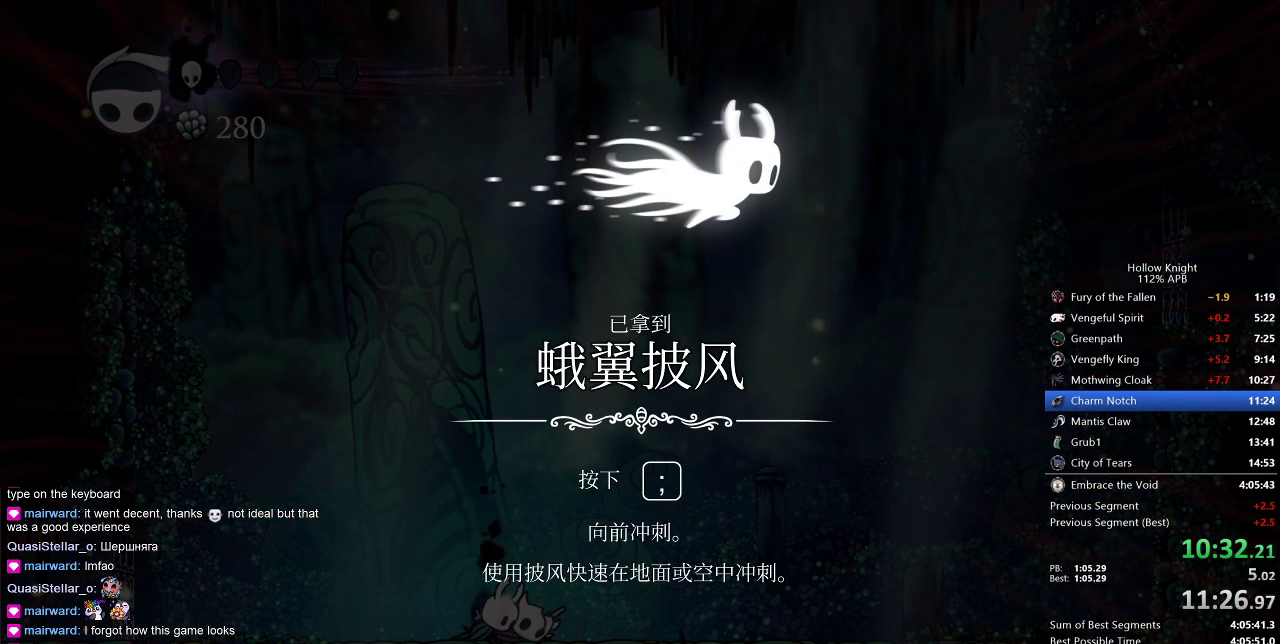
{"keys": [], "events": [[17, "jump", "down"], [67, "jump", "up"], [150, "jump", "down"], [217, "jump", "up"], [250, "jump", "down"], [317, "jump", "up"], [400, "jump", "down"], [450, "jump", "up"]]}
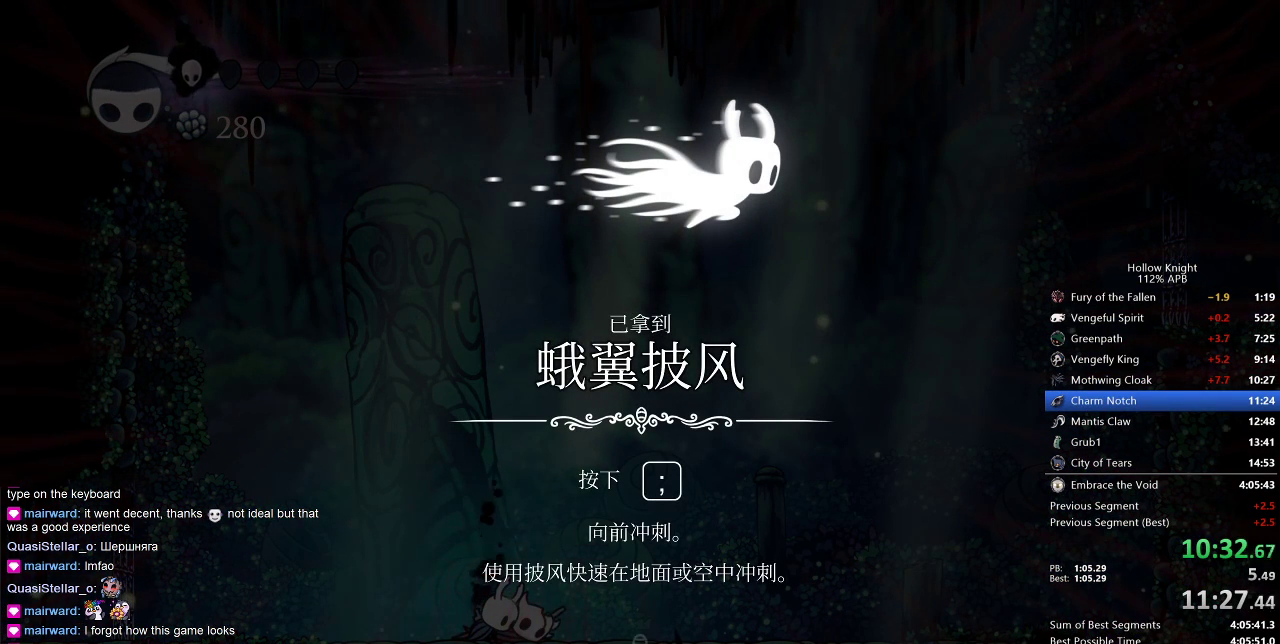
{"keys": ["jump"], "events": [[17, "jump", "down"], [33, "jump", "up"], [133, "jump", "down"], [183, "jump", "up"], [217, "jump", "down"], [267, "jump", "up"], [367, "jump", "down"], [433, "jump", "up"], [450, "jump", "down"]]}
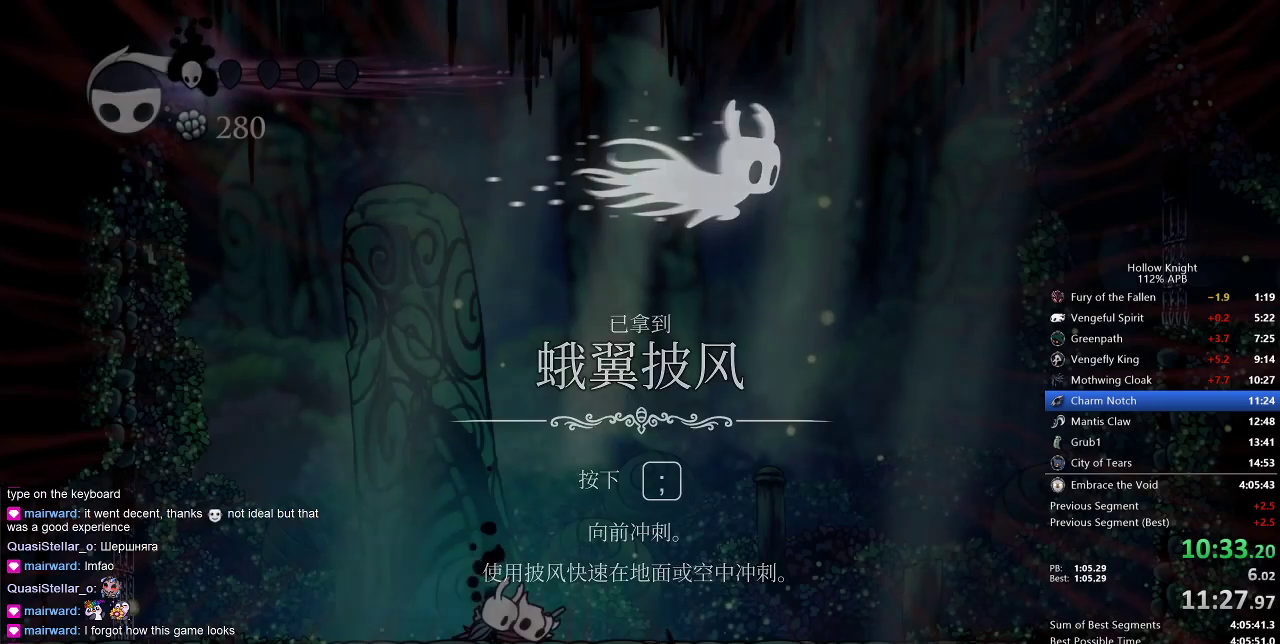
{"keys": [], "events": [[17, "jump", "up"]]}
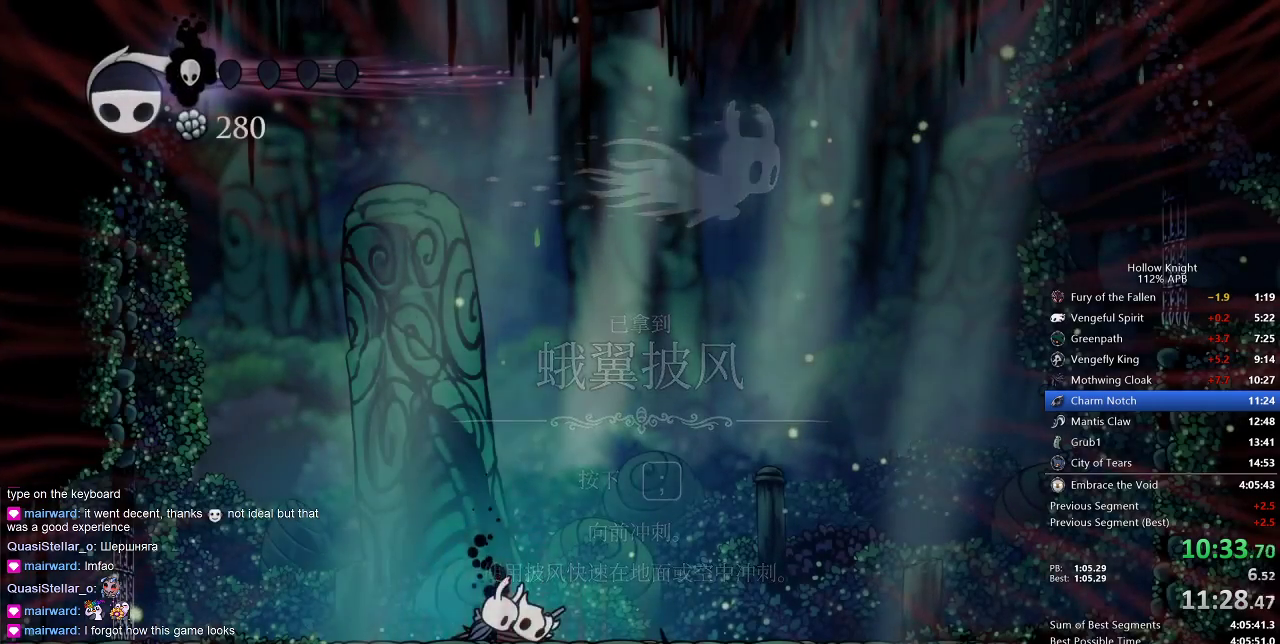
{"keys": [], "events": []}
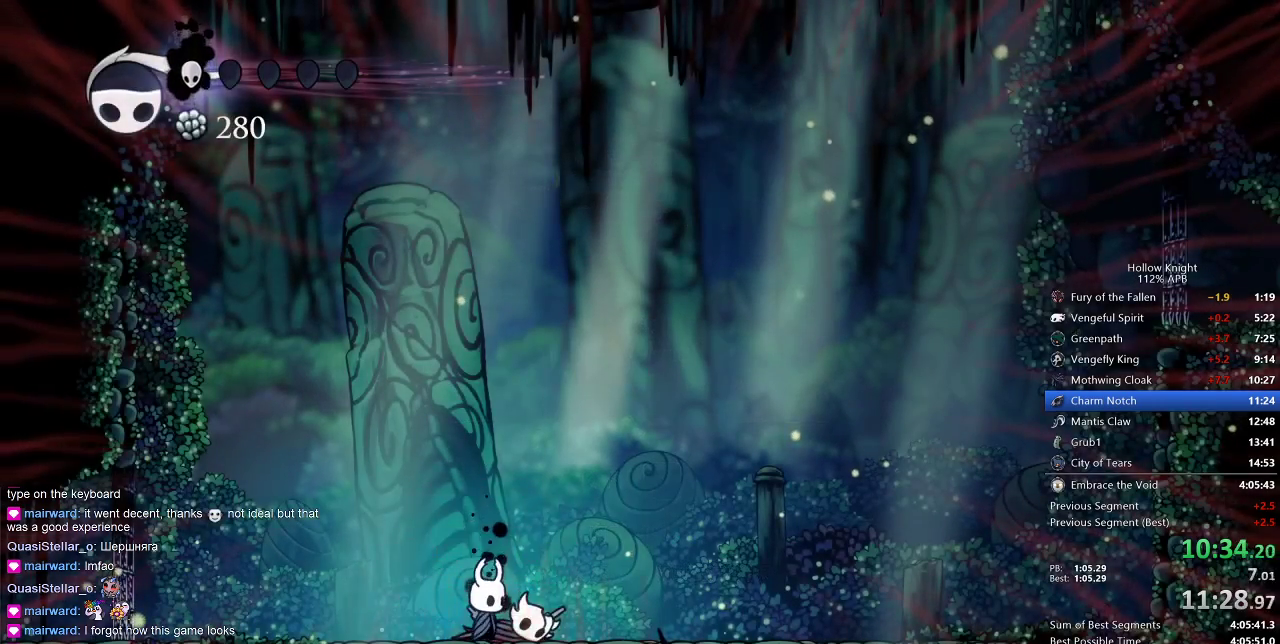
{"keys": [], "events": []}
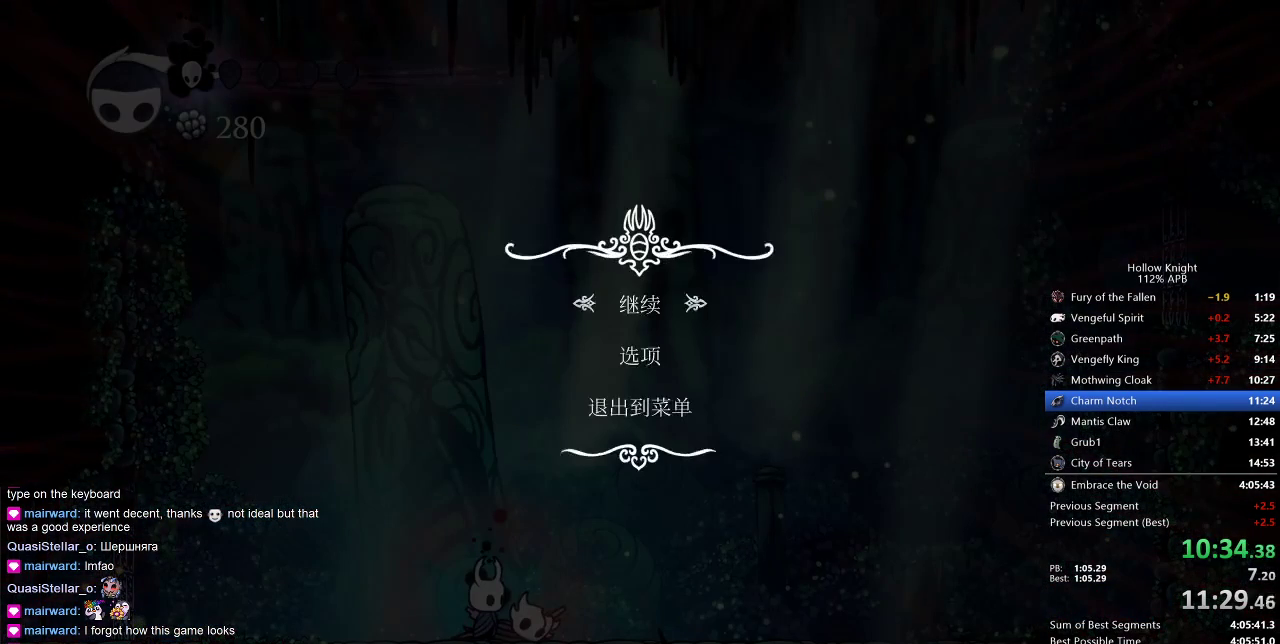
{"keys": [], "events": [[50, "up", "down"], [150, "up", "up"]]}
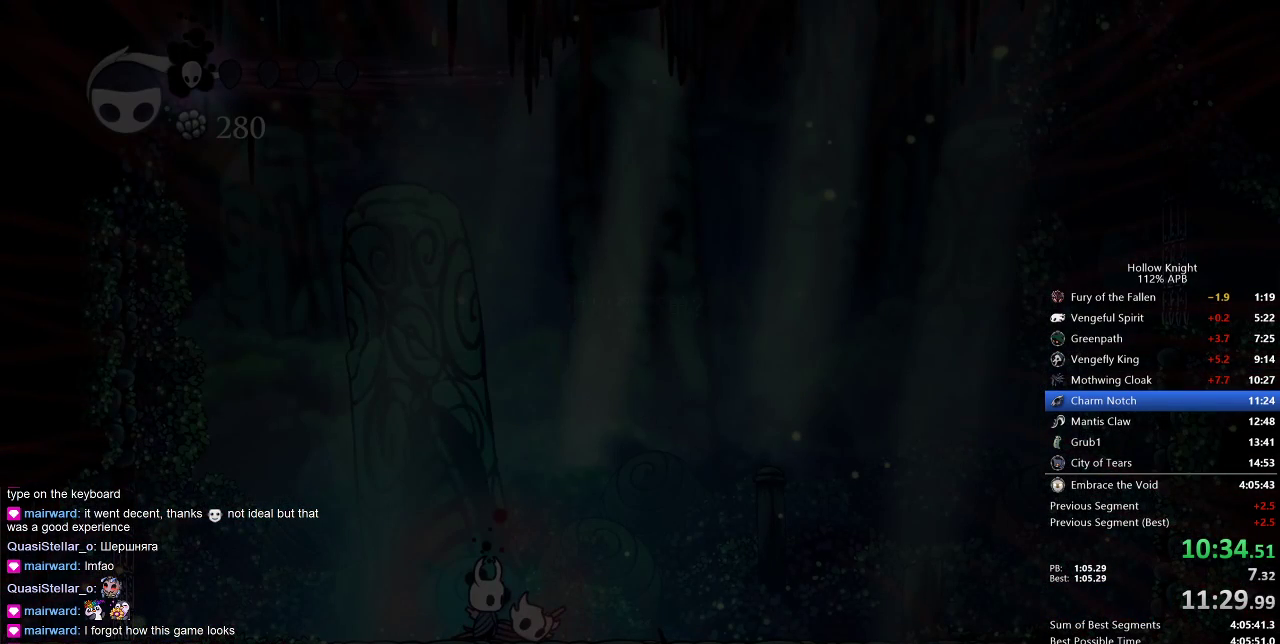
{"keys": [], "events": []}
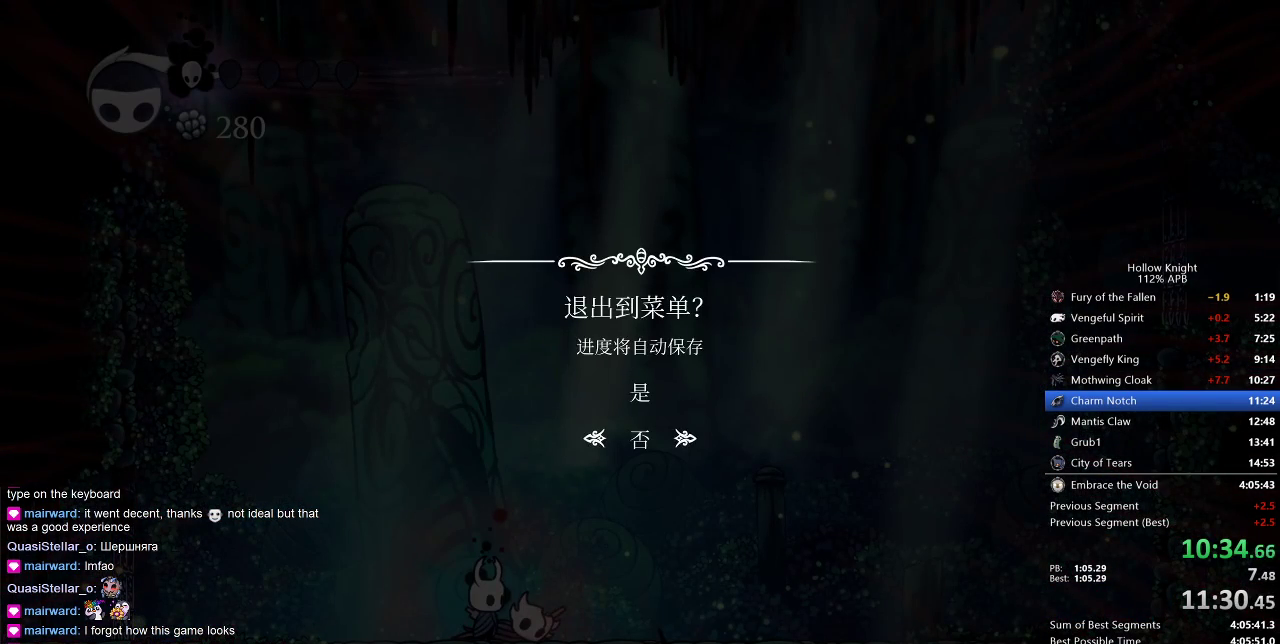
{"keys": [], "events": [[33, "up", "down"], [150, "up", "up"]]}
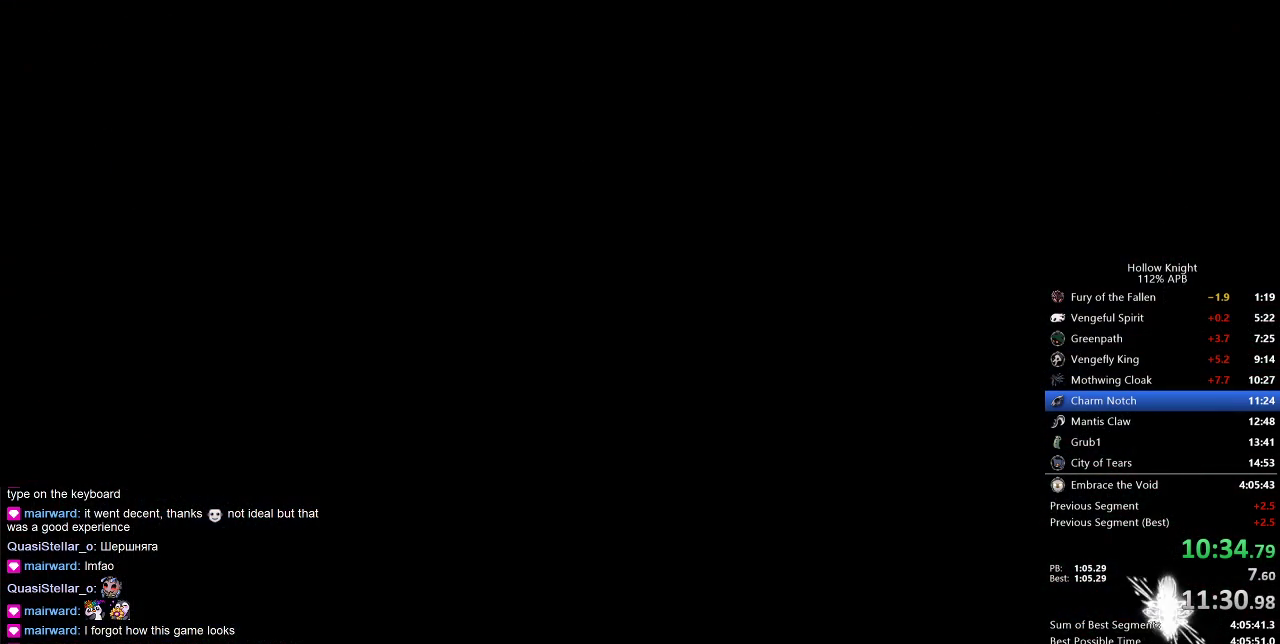
{"keys": [], "events": []}
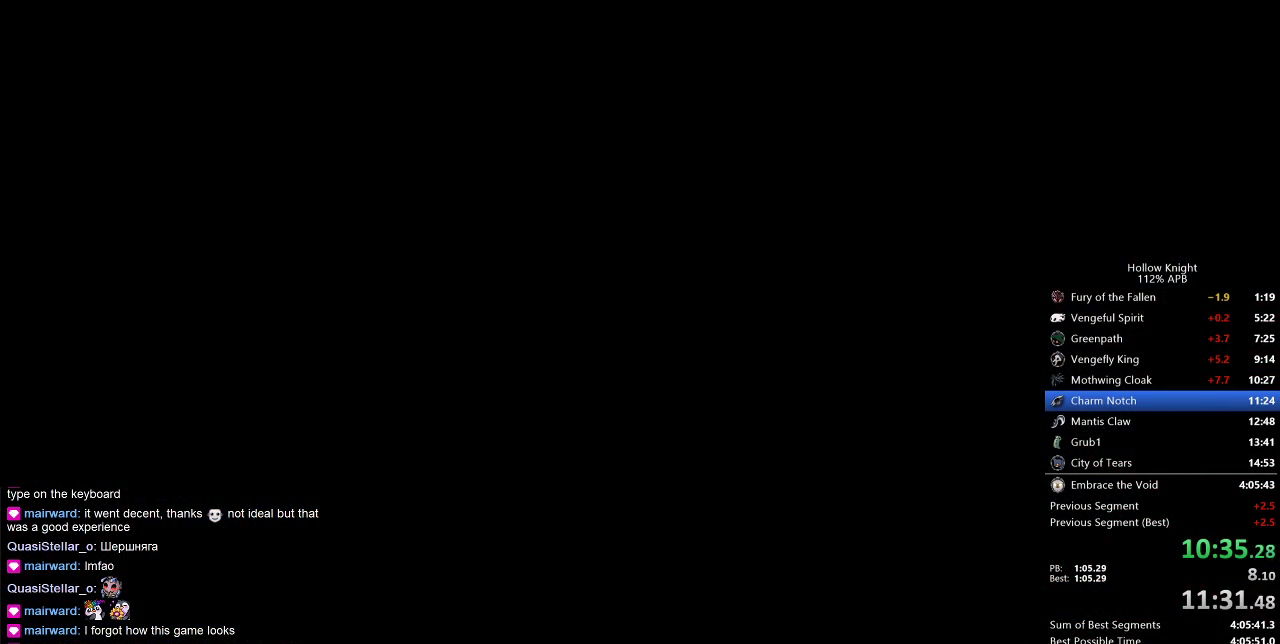
{"keys": [], "events": []}
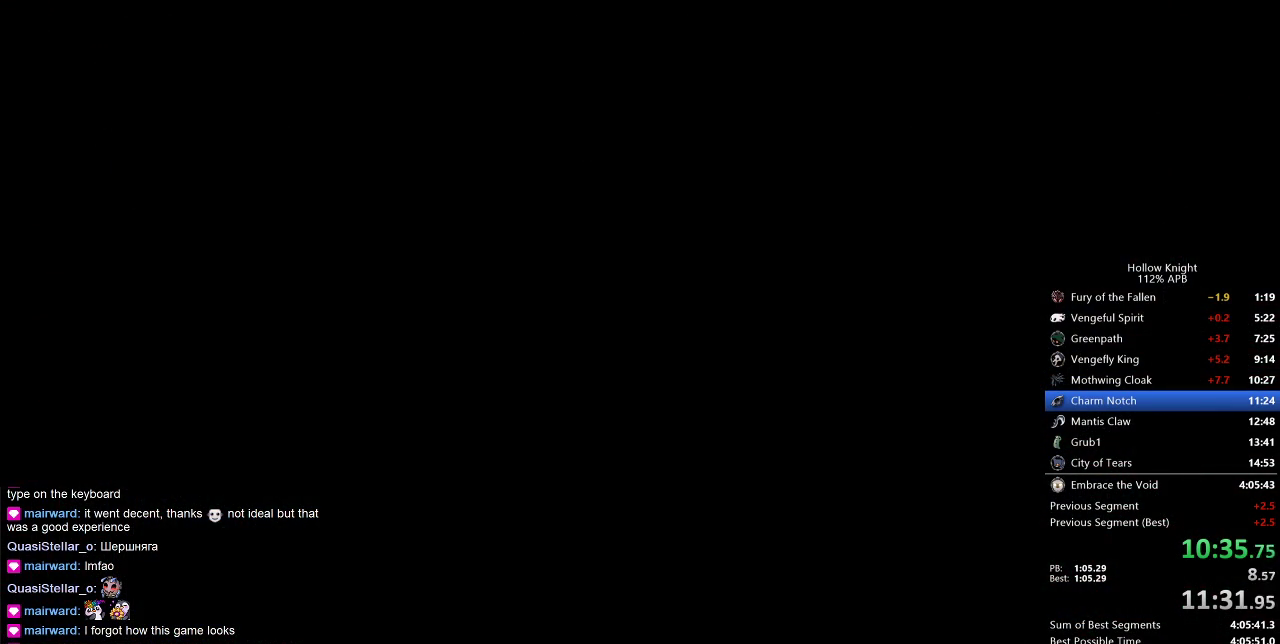
{"keys": [], "events": []}
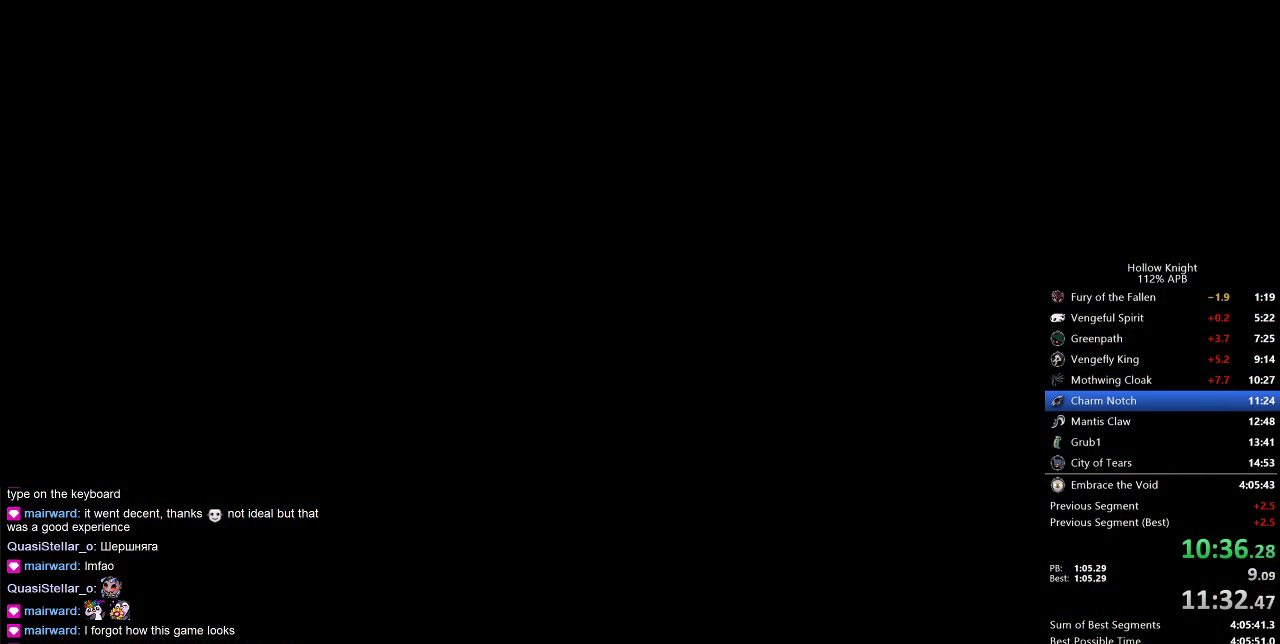
{"keys": [], "events": []}
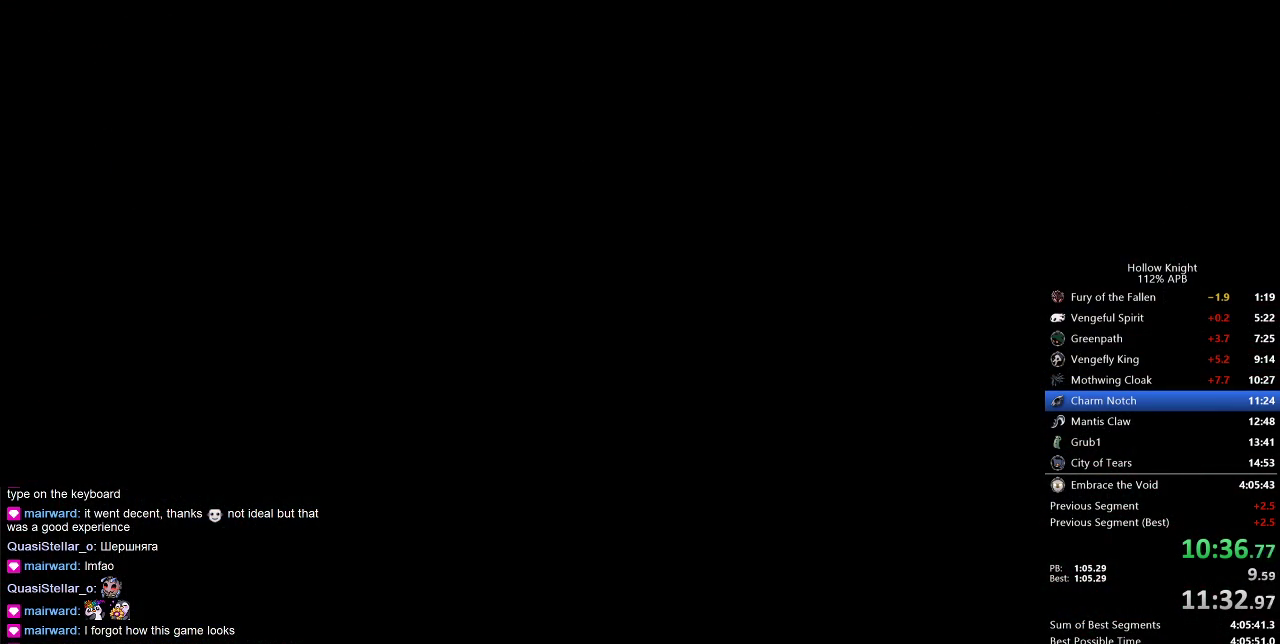
{"keys": [], "events": []}
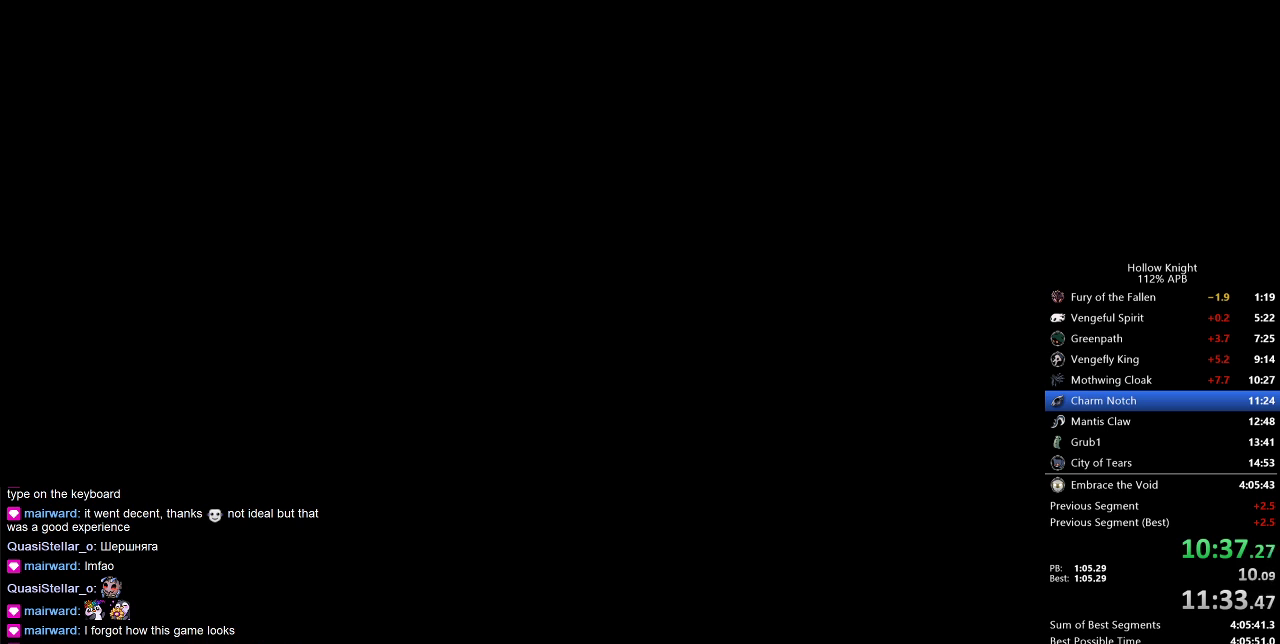
{"keys": ["left"], "events": [[33, "left", "down"], [133, "left", "up"], [183, "left", "down"], [267, "left", "up"], [367, "left", "down"], [417, "left", "up"], [500, "left", "down"]]}
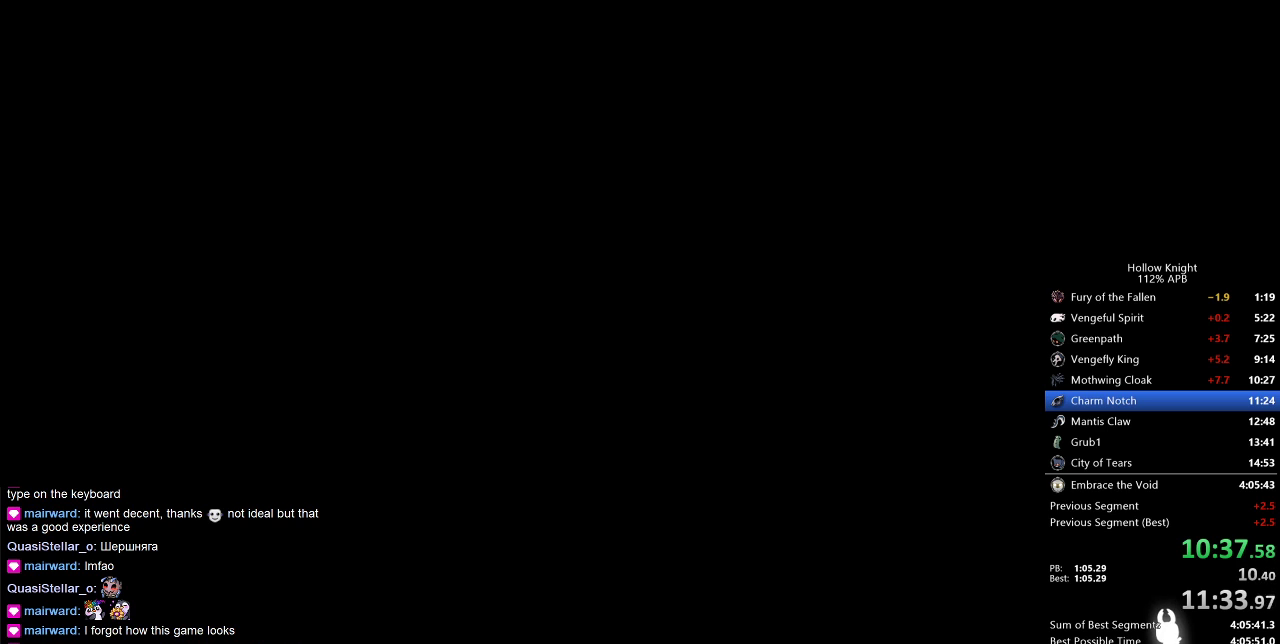
{"keys": ["left"], "events": [[50, "left", "up"], [150, "left", "down"], [233, "left", "up"], [283, "left", "down"], [383, "left", "up"], [433, "left", "down"]]}
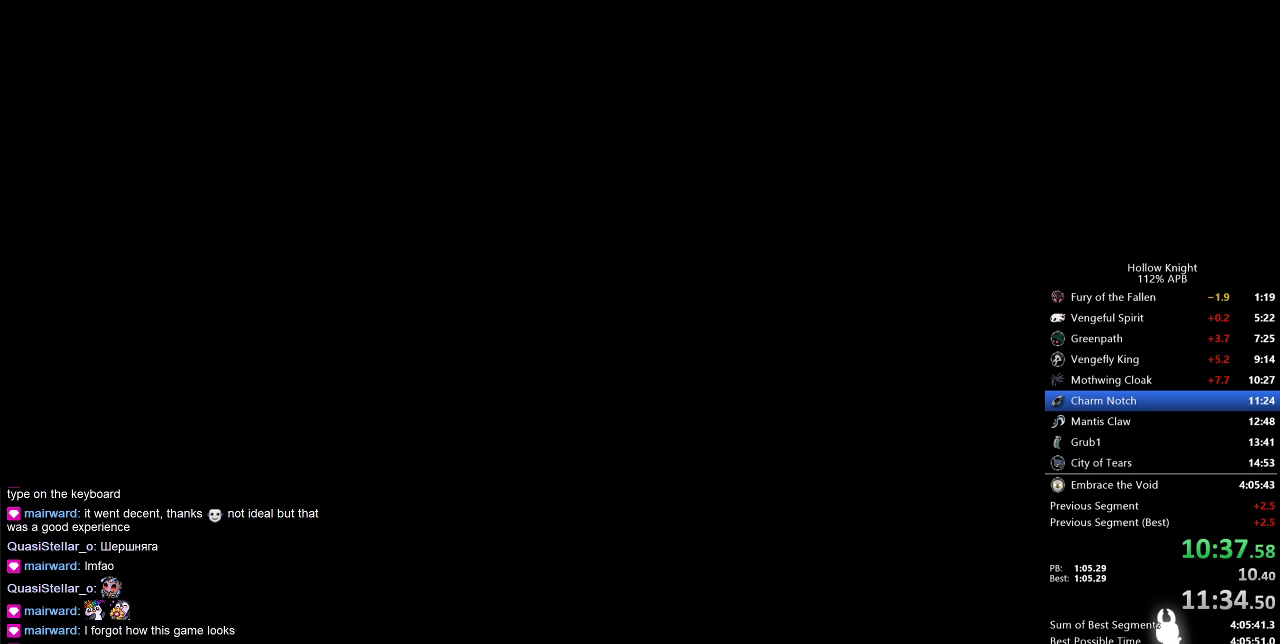
{"keys": ["left"], "events": [[17, "left", "up"], [117, "left", "down"], [167, "left", "up"], [250, "left", "down"], [317, "left", "up"], [400, "left", "down"]]}
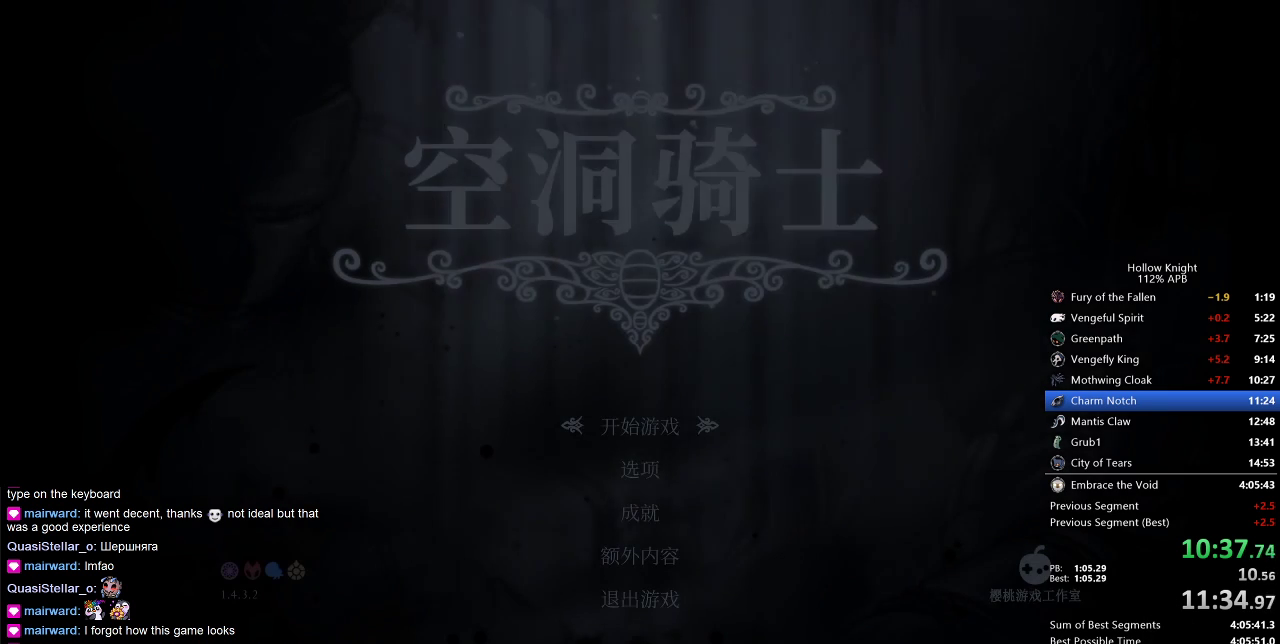
{"keys": [], "events": [[33, "down", "down"], [83, "left", "up"], [83, "right", "down"], [133, "down", "up"], [233, "left", "down"], [233, "right", "up"], [283, "down", "down"], [317, "right", "down"], [367, "down", "up"], [367, "left", "up"], [400, "right", "up"]]}